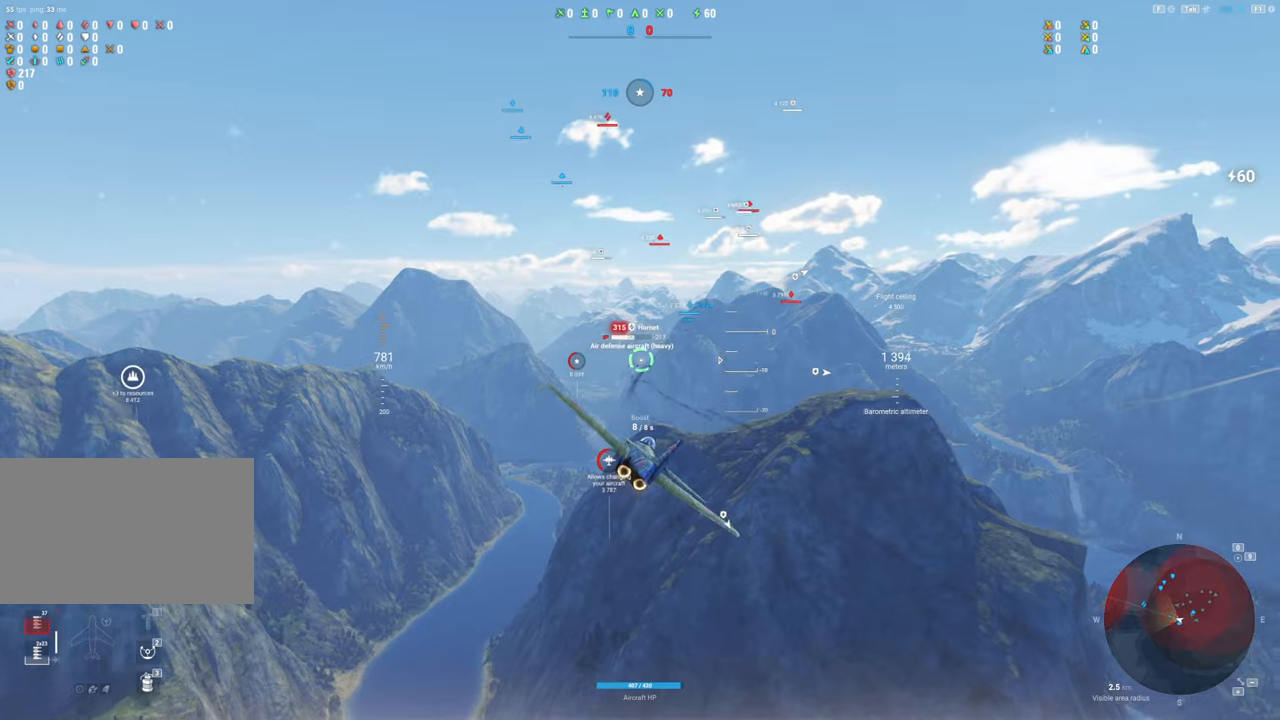
Gameplay with keyboard and mouse; each line is a JSON object with the keys and mouse buttons held at the frame after it. "events" lists presses ("down") and releases ("up") of "1", "2", "3", "4", "5", "a", "alt", "c", "caps_lock", "ctrl", "d", "e", "f", "g", "q", "r", "s", "shift", "space", "t", "tab", "v", "w", "x", "z", "mouse_left", "mouse_wheel" and "mouse_right" between this image and that frame as [ms after this image, input, new state], when the widget could be followed in between. "mouse_left", "mouse_wheel", "mouse_right" = the "left", "wheel", "right" buttons of the "mouse" list. No other keys are recorded. "wheel" means that the mouse wheel is clicked or scrolled. "mouse_move" is the direction in which the mouse moves at that frame (one of eight, or "still"), when it could be read.
{"keys": ["d"], "mouse": ["left"], "mouse_move": "right", "events": [[184, "d", "down"], [284, "d", "up"], [417, "d", "down"]]}
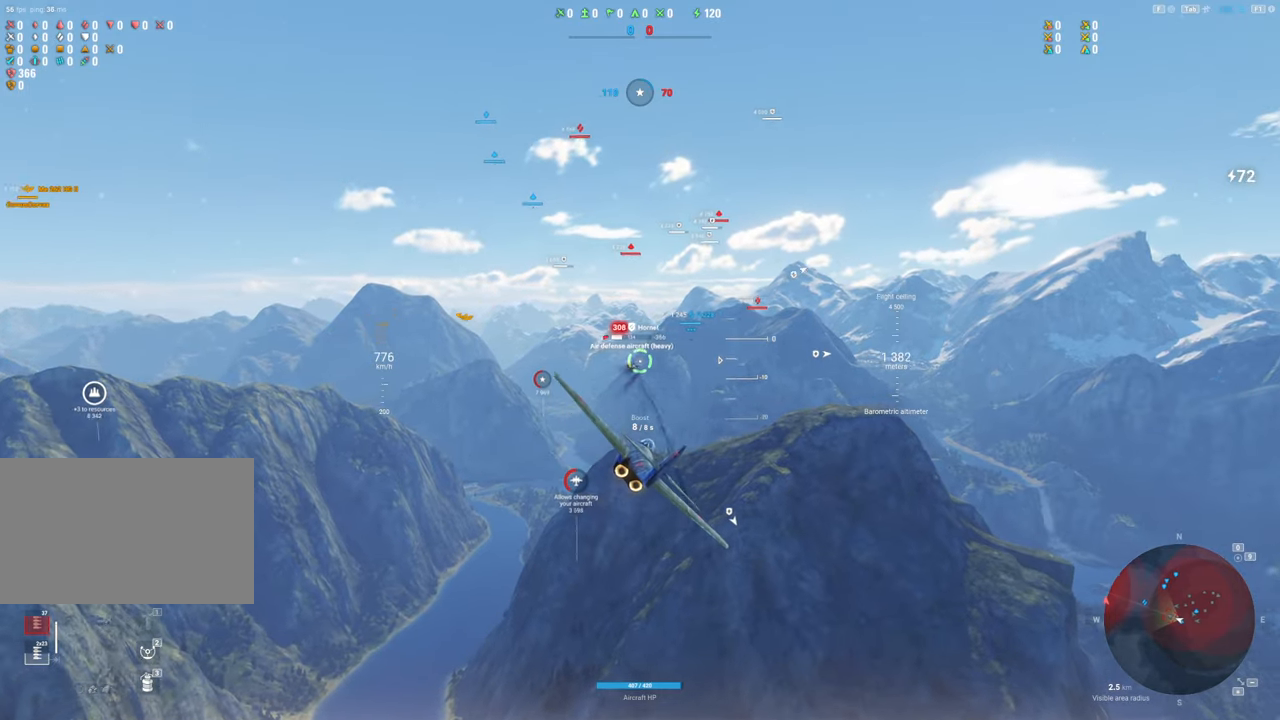
{"keys": ["d"], "mouse": [], "mouse_move": "still", "events": [[17, "d", "up"], [117, "d", "down"], [200, "d", "up"], [250, "mouse_left", "up"], [384, "d", "down"]]}
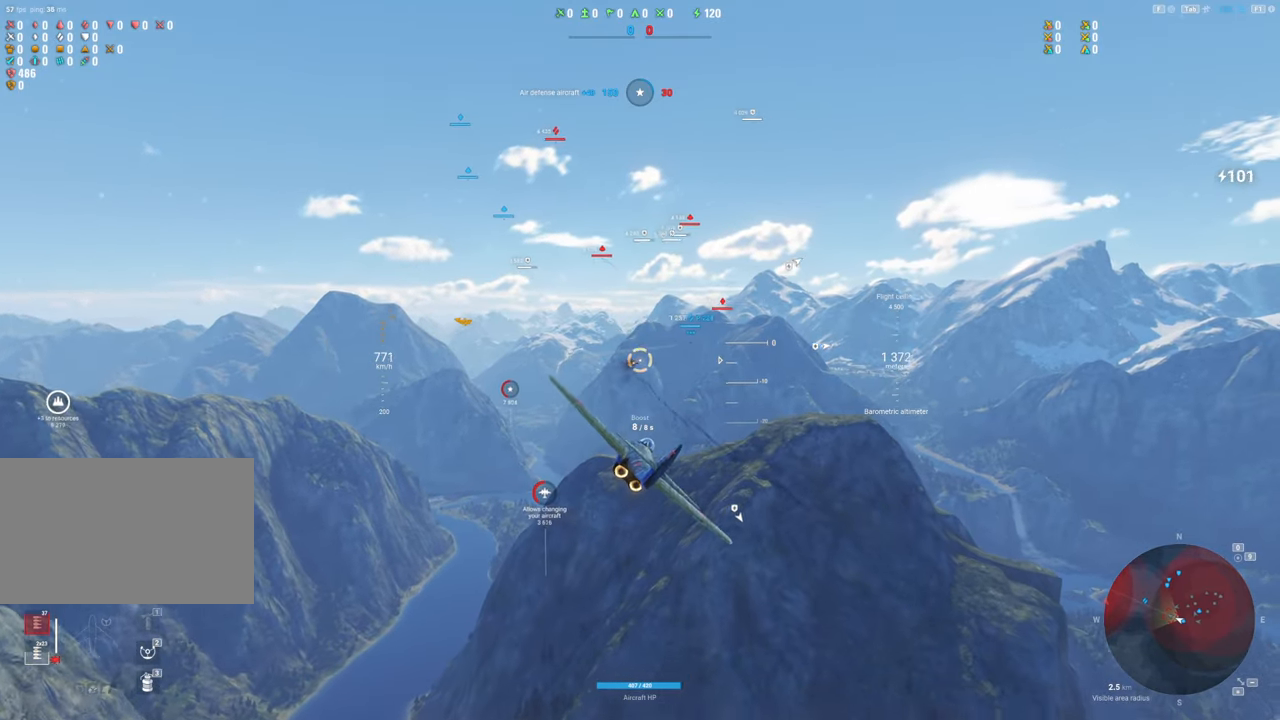
{"keys": ["d"], "mouse": [], "mouse_move": "right", "events": [[34, "d", "up"], [167, "mouse_left", "down"], [317, "d", "down"], [350, "mouse_left", "up"]]}
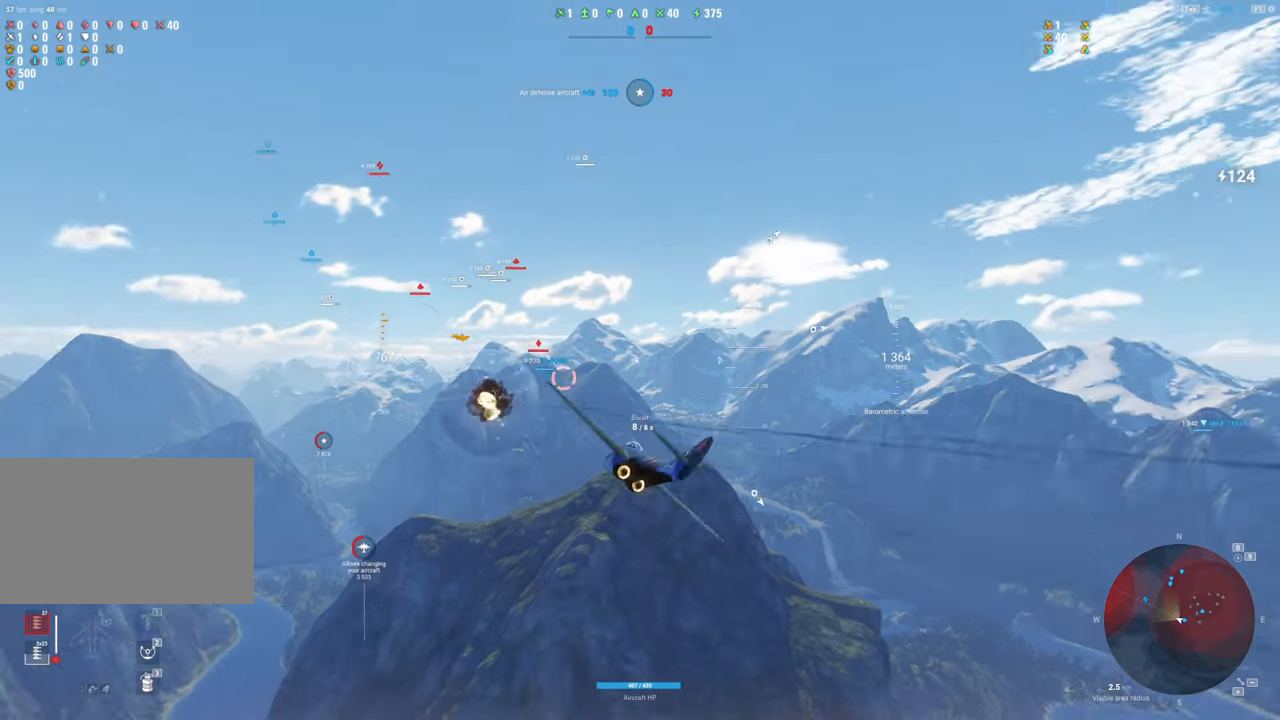
{"keys": ["q", "s"], "mouse": [], "mouse_move": "right", "events": [[50, "d", "up"], [100, "s", "down"], [467, "q", "down"]]}
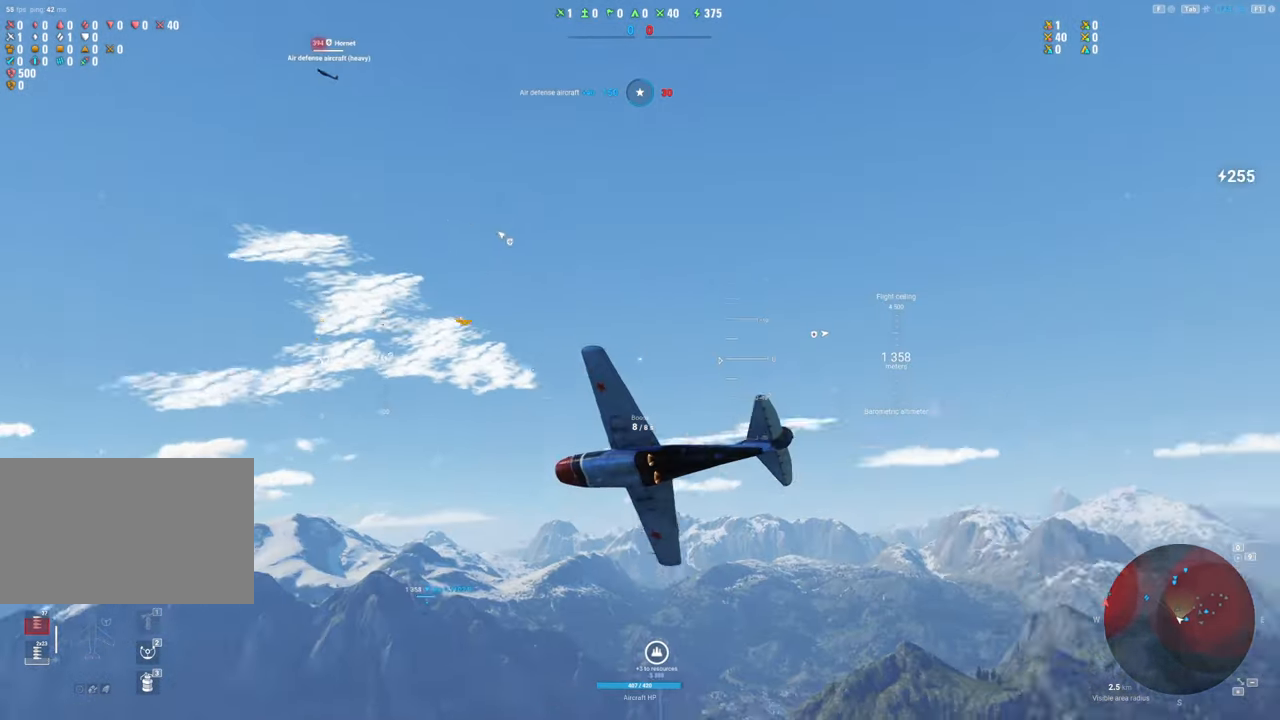
{"keys": ["q", "s"], "mouse": [], "mouse_move": "still", "events": []}
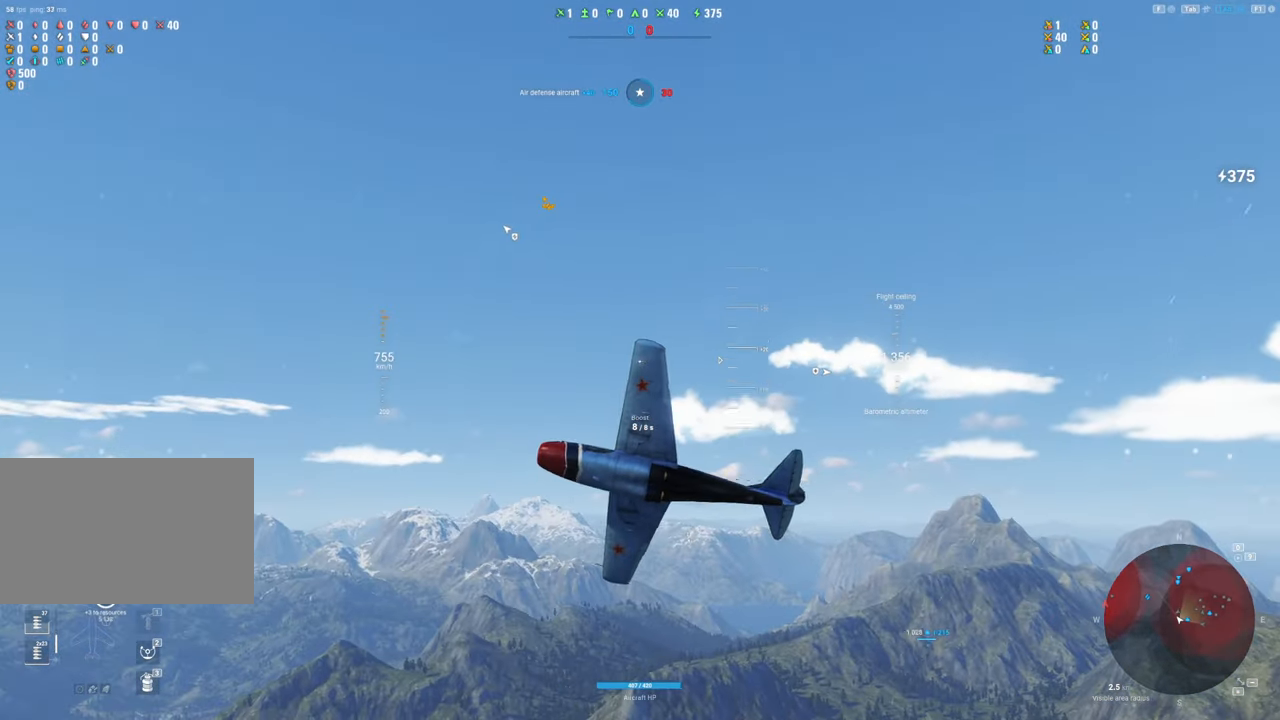
{"keys": ["q", "s"], "mouse": [], "mouse_move": "still", "events": []}
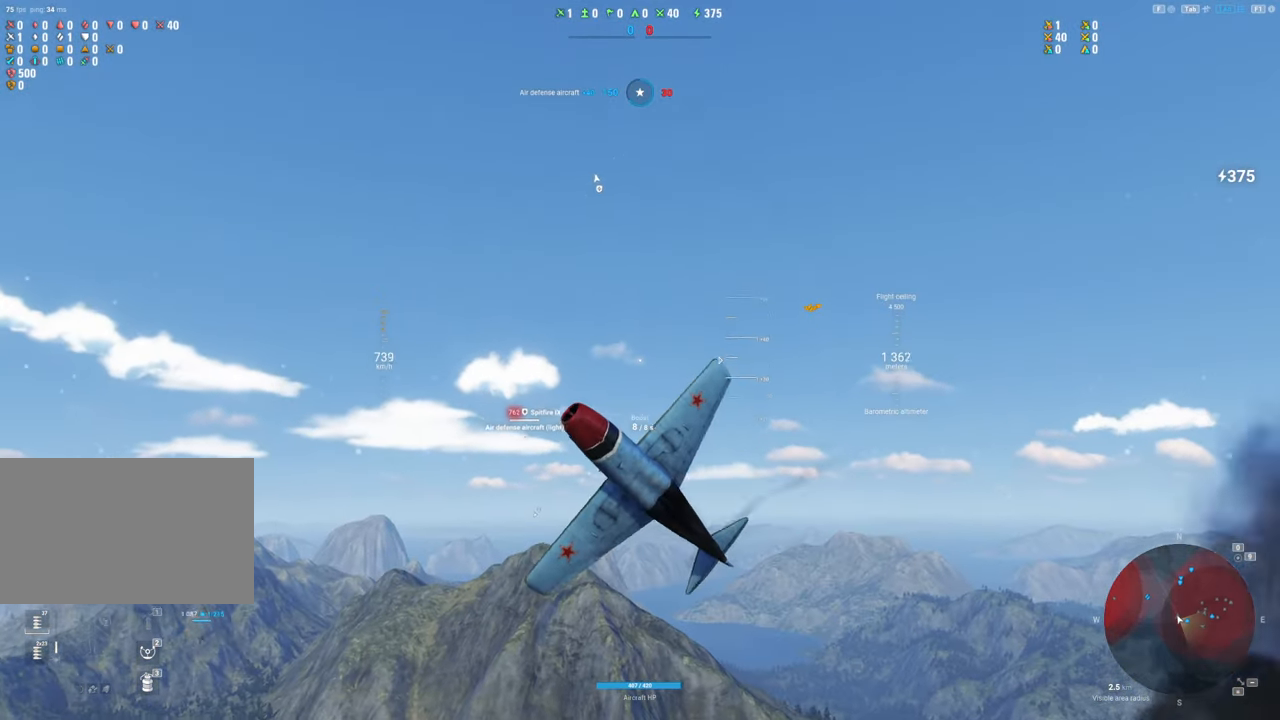
{"keys": ["q", "s", "shift"], "mouse": [], "mouse_move": "down", "events": [[467, "shift", "down"]]}
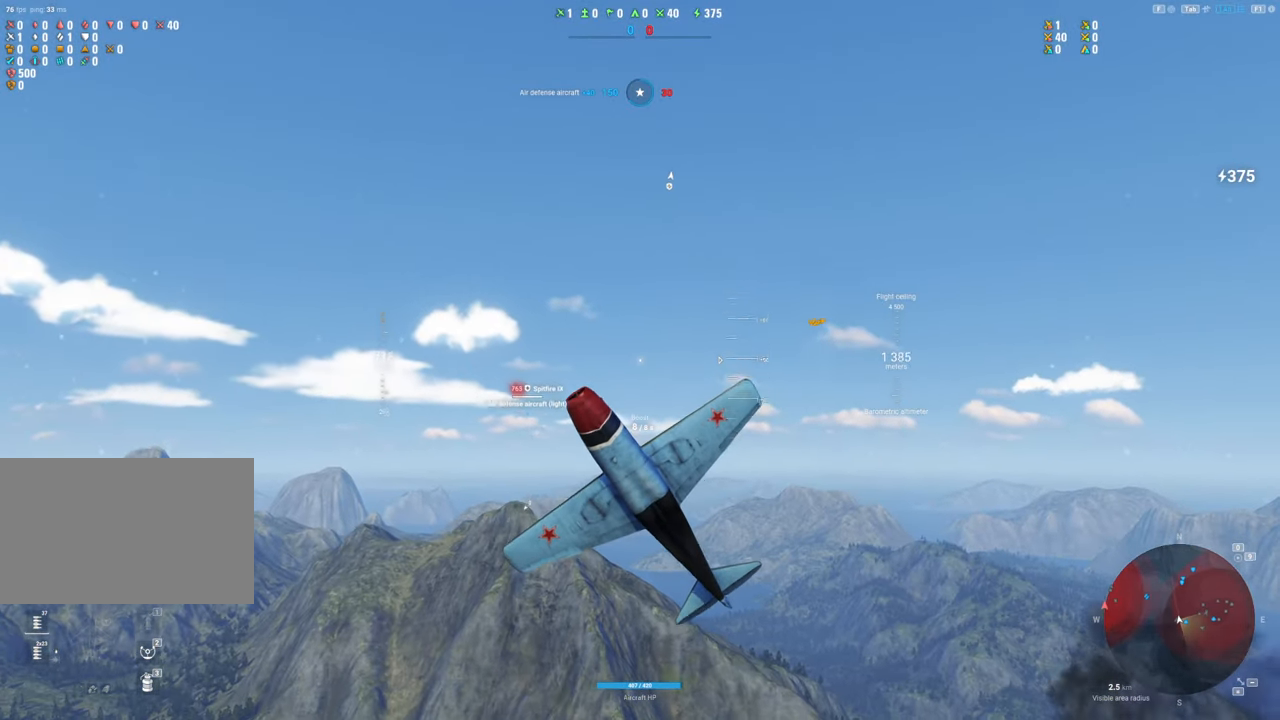
{"keys": ["q", "s", "shift"], "mouse": [], "mouse_move": "still", "events": []}
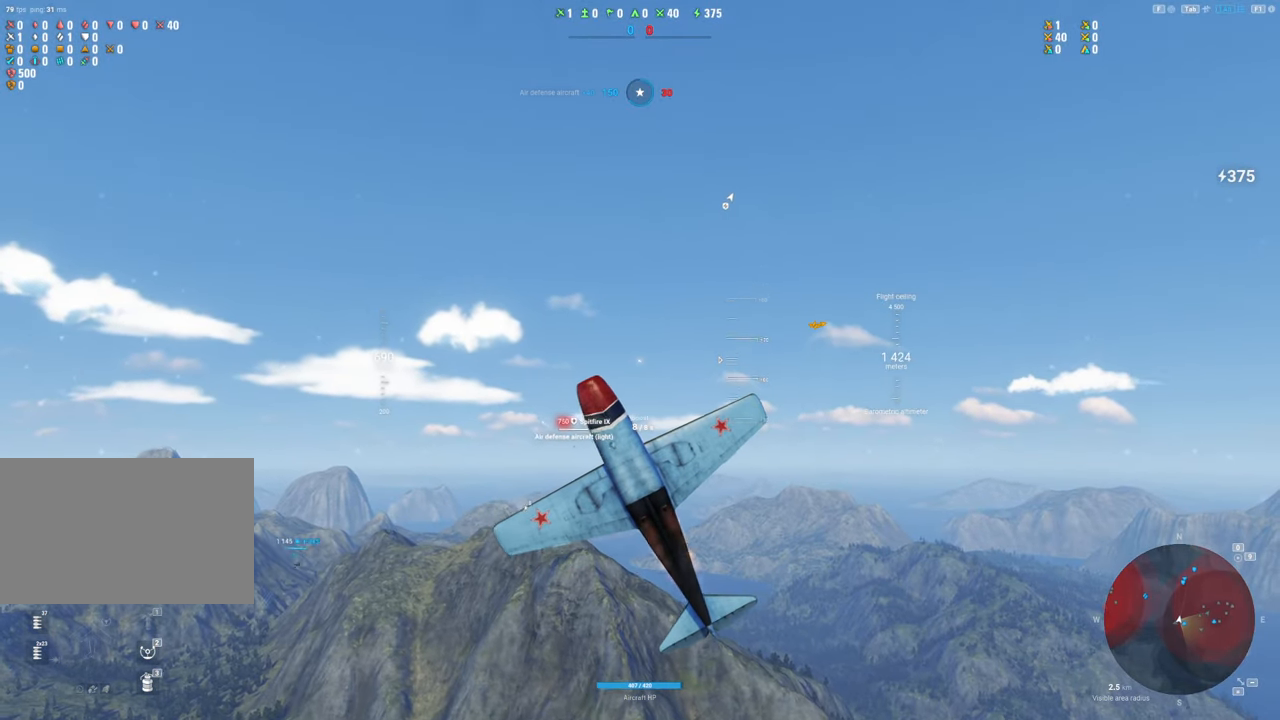
{"keys": ["a", "s"], "mouse": [], "mouse_move": "still", "events": [[67, "q", "up"], [267, "a", "down"], [267, "shift", "up"]]}
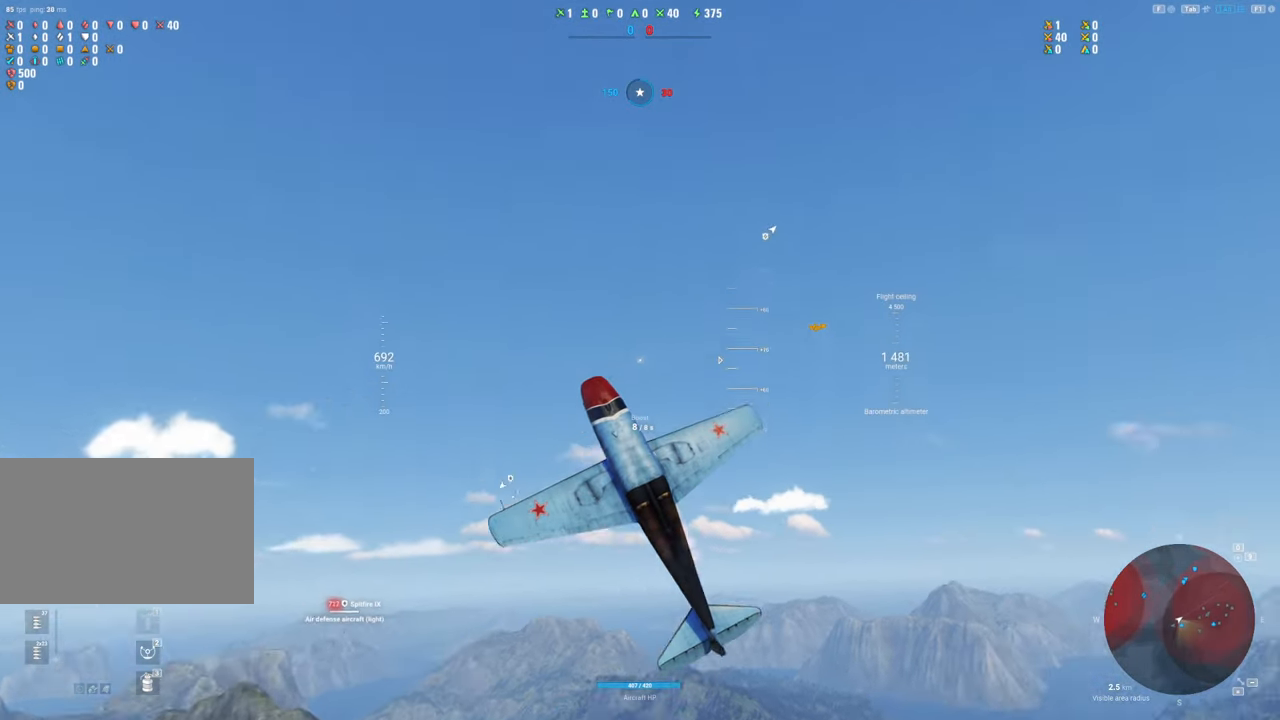
{"keys": ["a", "s"], "mouse": [], "mouse_move": "still", "events": []}
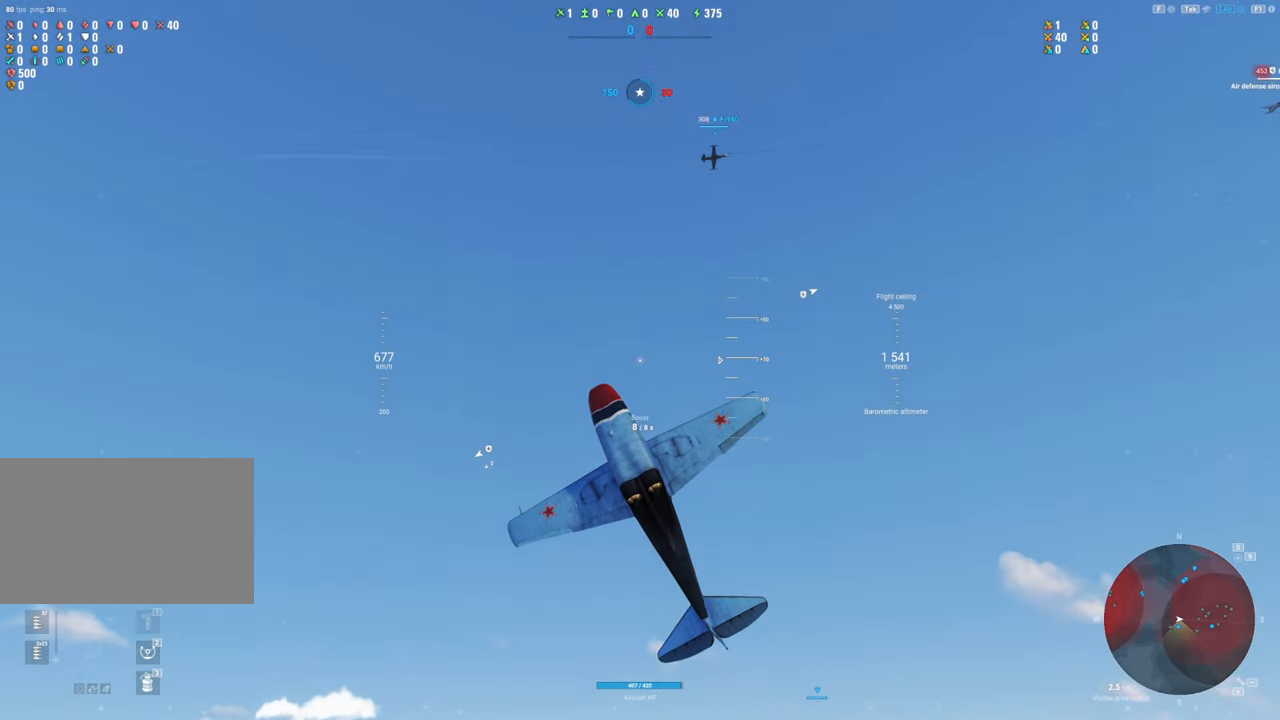
{"keys": ["a", "s"], "mouse": [], "mouse_move": "left", "events": []}
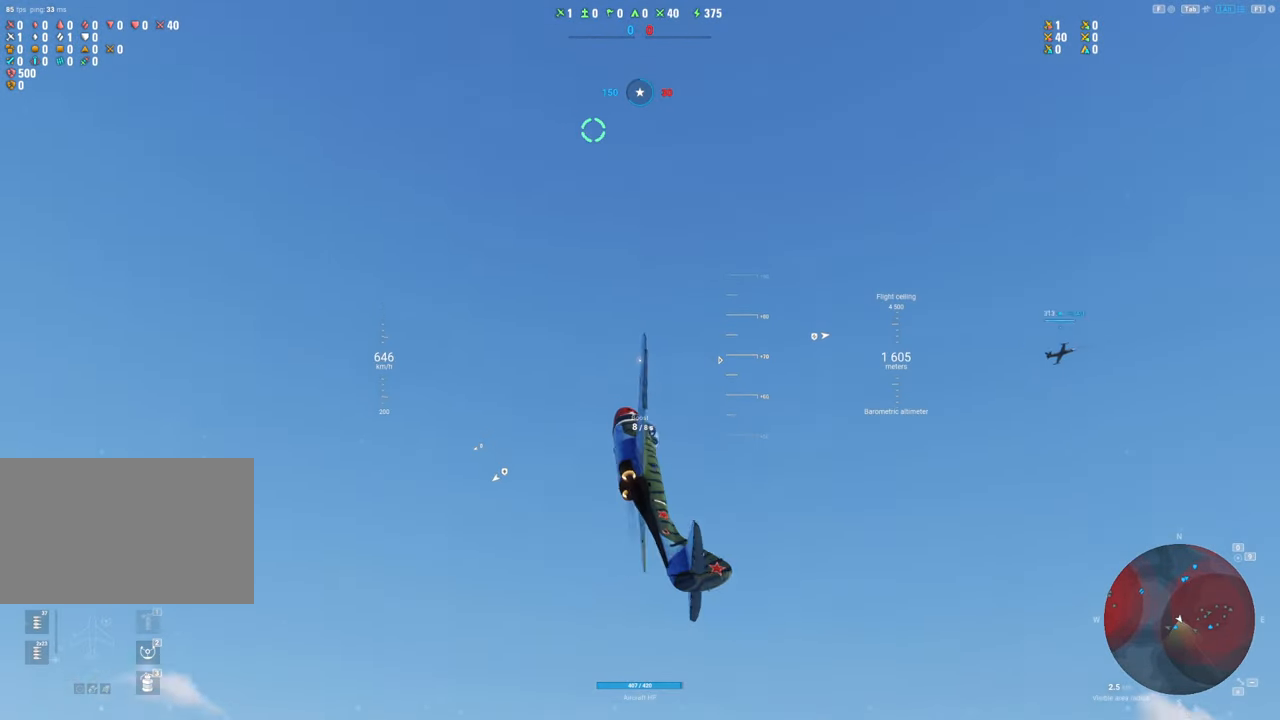
{"keys": ["a", "s"], "mouse": [], "mouse_move": "left", "events": []}
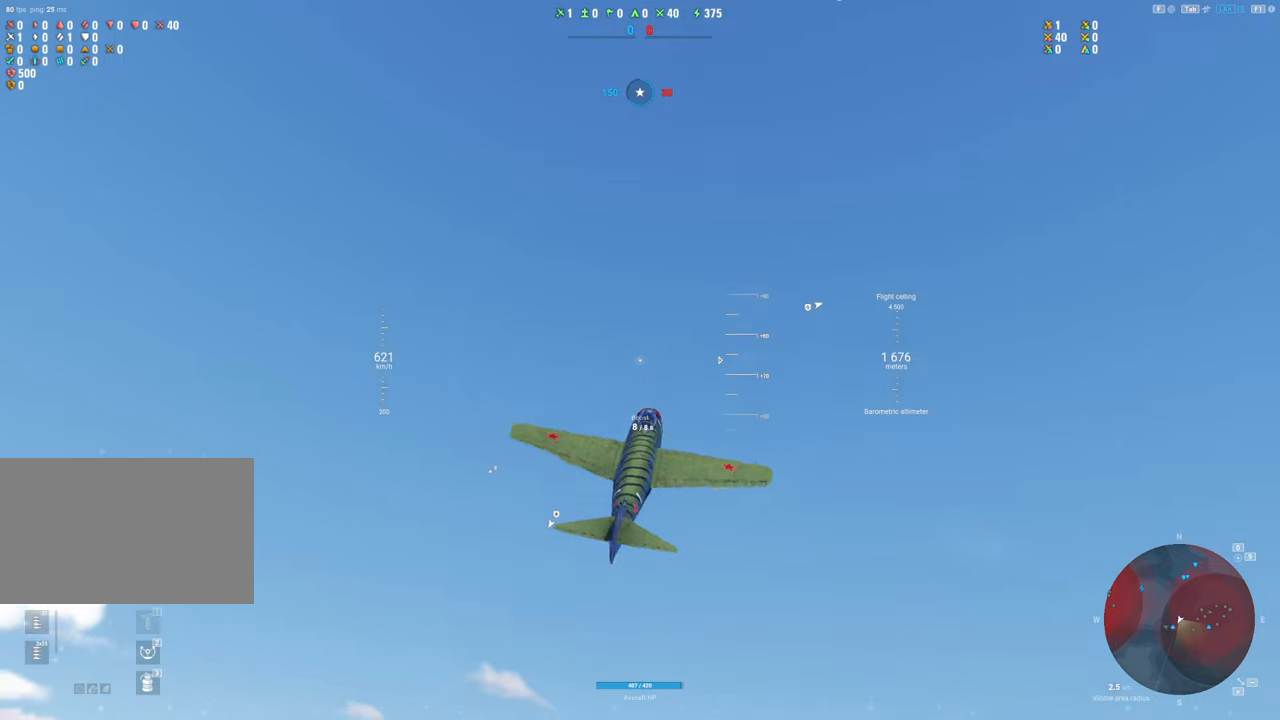
{"keys": ["a", "s"], "mouse": [], "mouse_move": "down-right", "events": []}
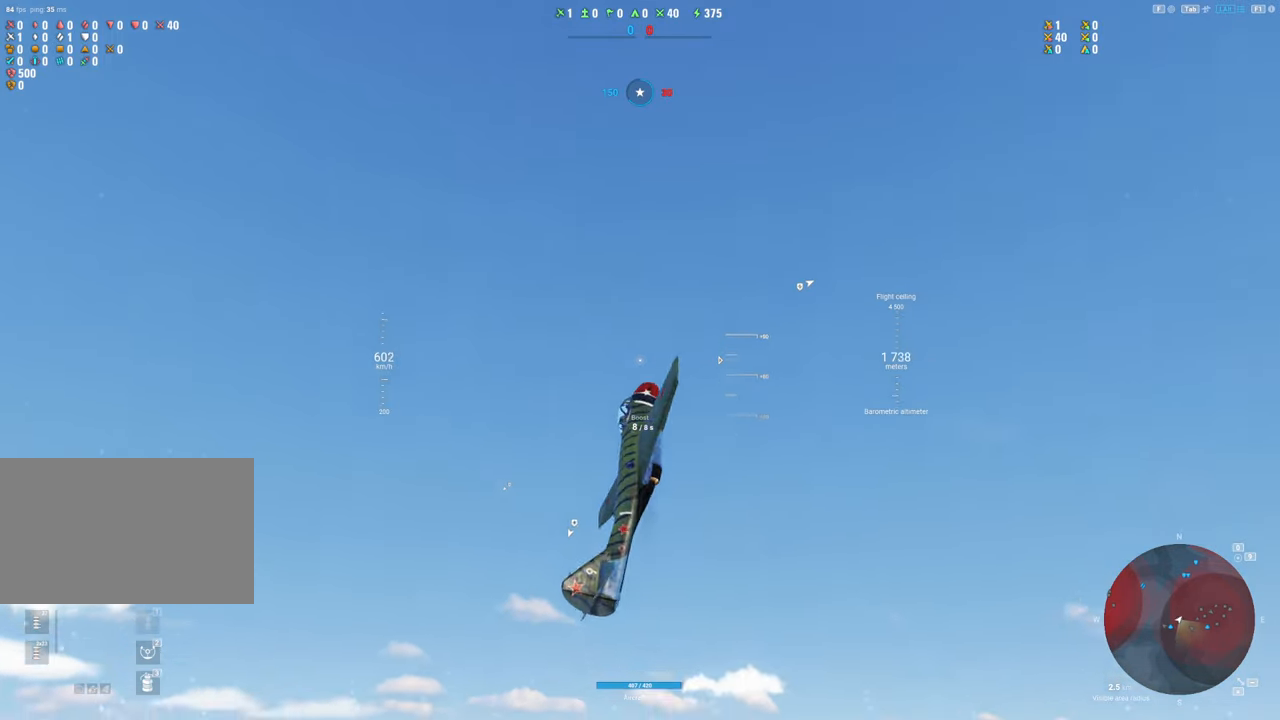
{"keys": ["a", "s"], "mouse": [], "mouse_move": "down", "events": []}
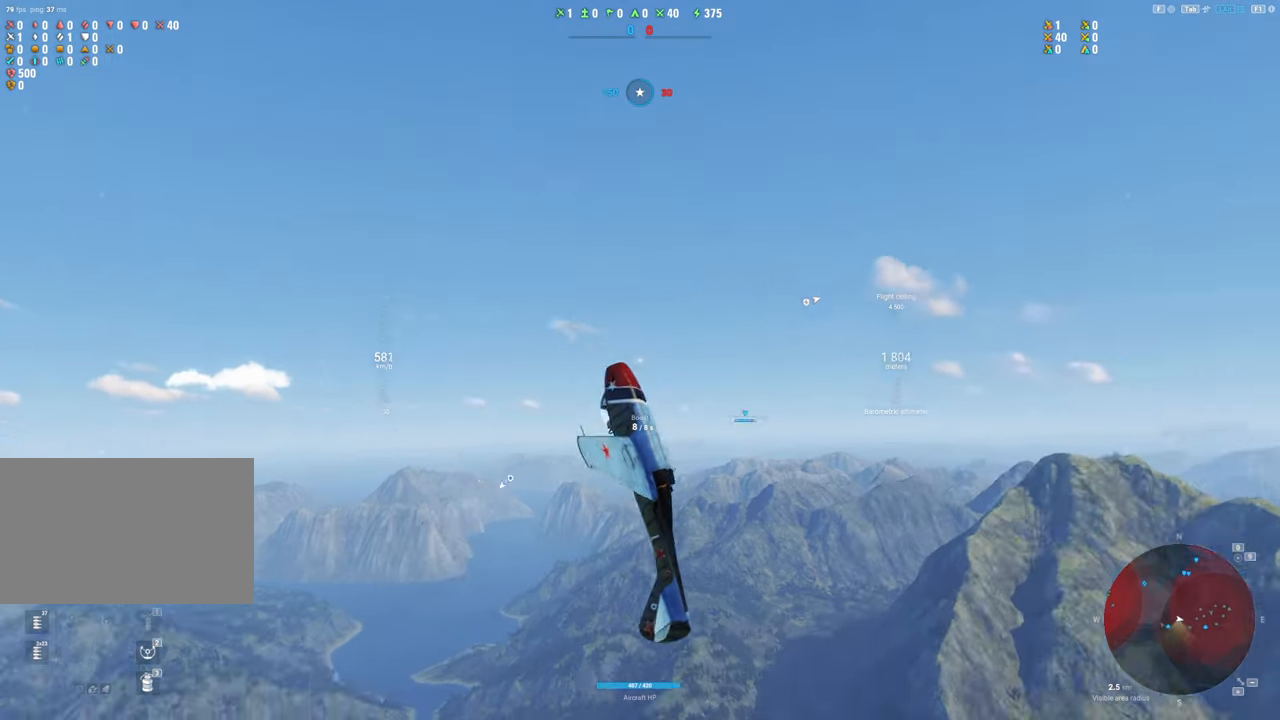
{"keys": ["s", "shift"], "mouse": [], "mouse_move": "up", "events": [[317, "a", "up"], [400, "shift", "down"]]}
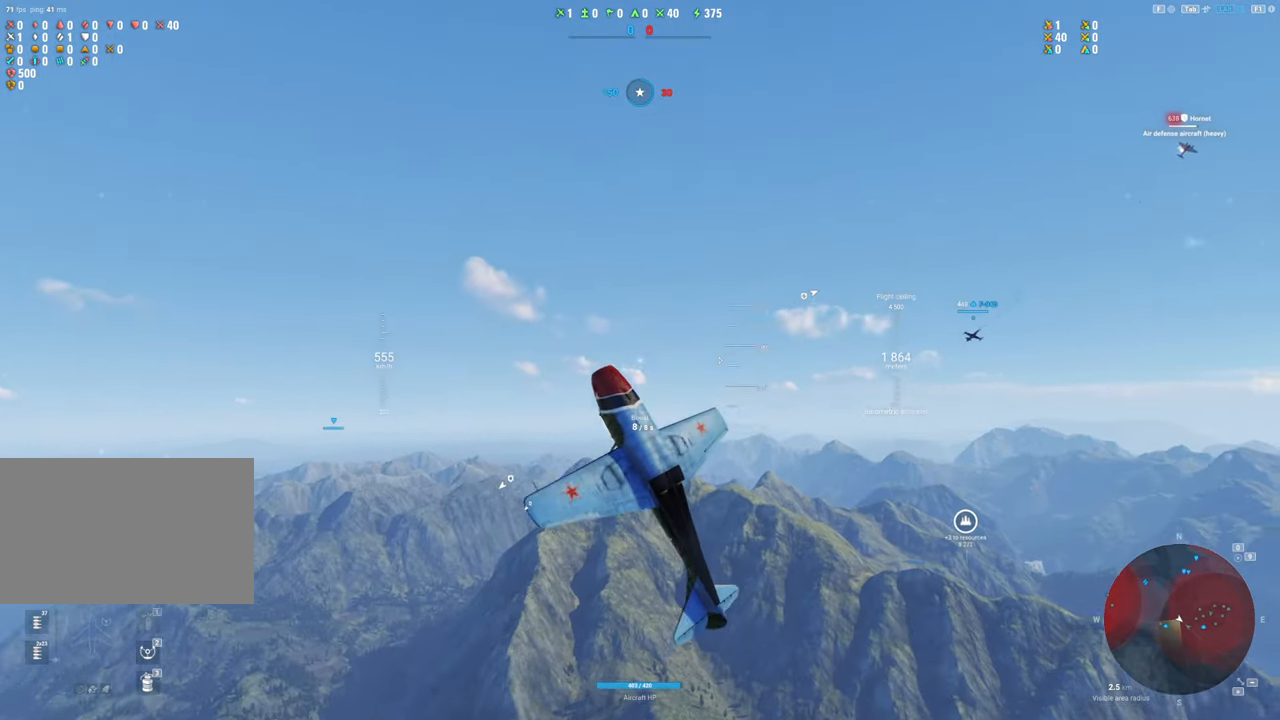
{"keys": ["s", "shift"], "mouse": [], "mouse_move": "still", "events": []}
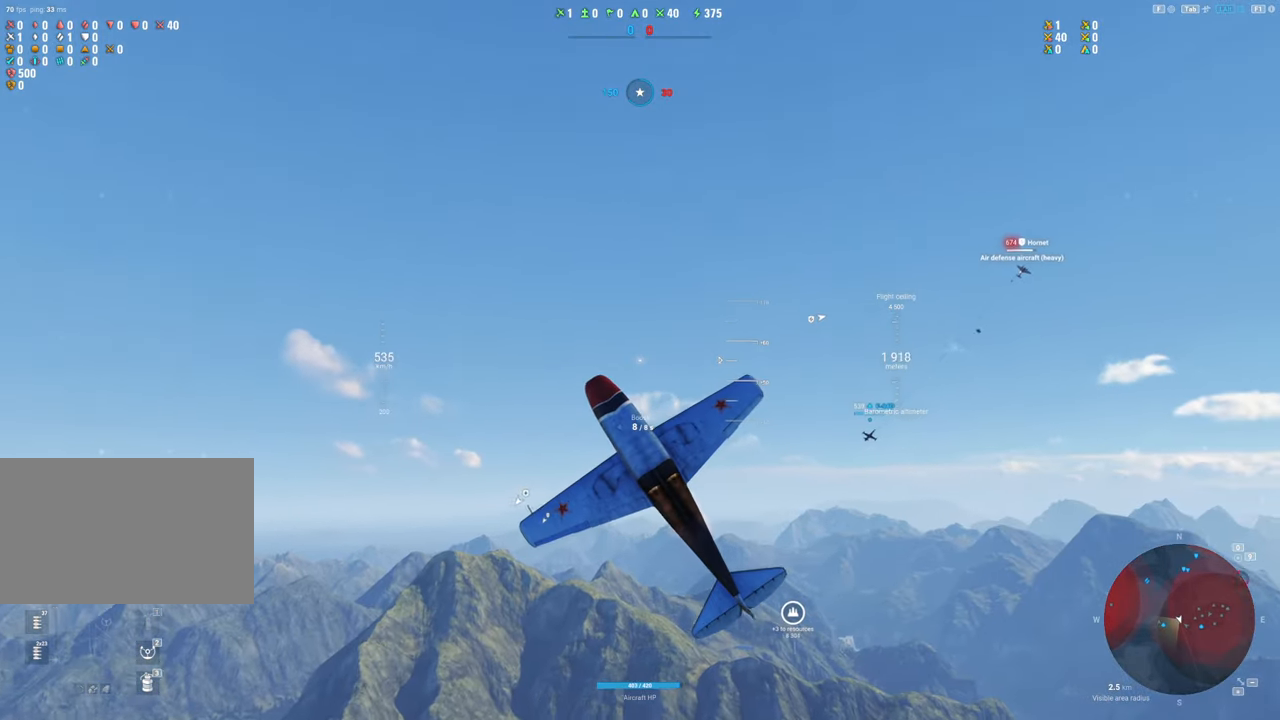
{"keys": ["q", "s", "shift"], "mouse": [], "mouse_move": "still", "events": [[67, "q", "down"]]}
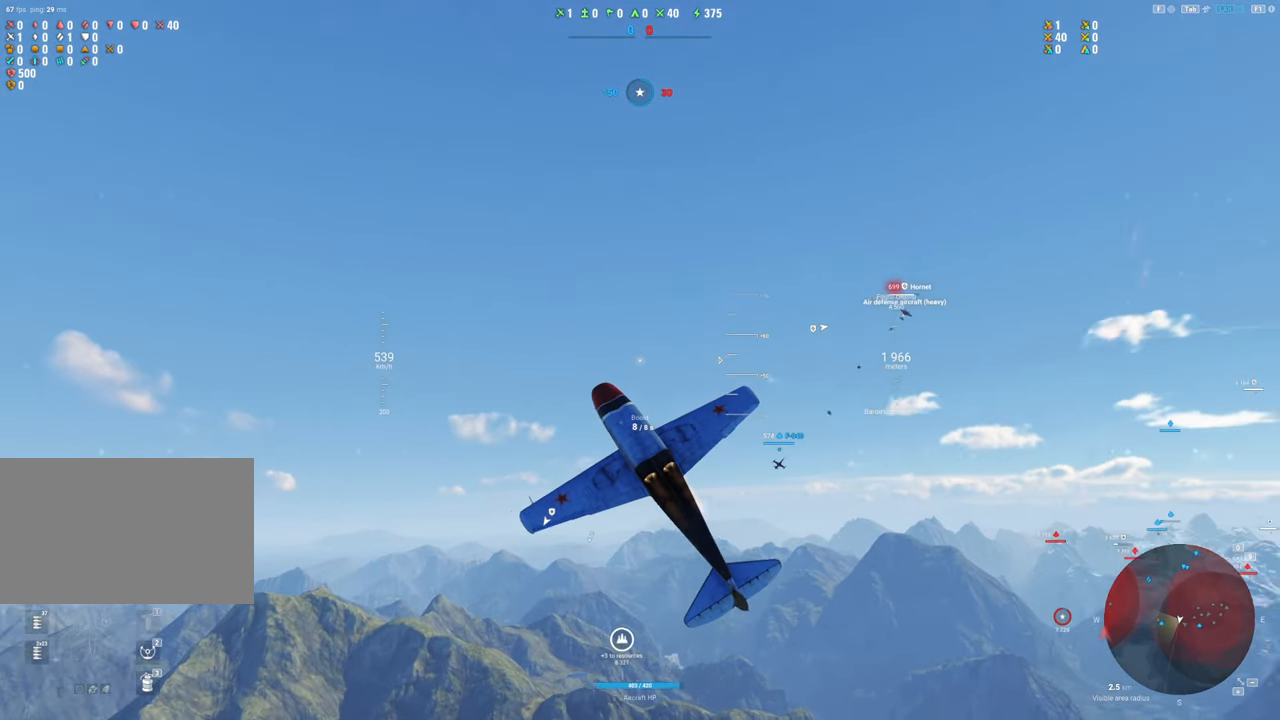
{"keys": ["q", "s", "shift"], "mouse": [], "mouse_move": "still", "events": []}
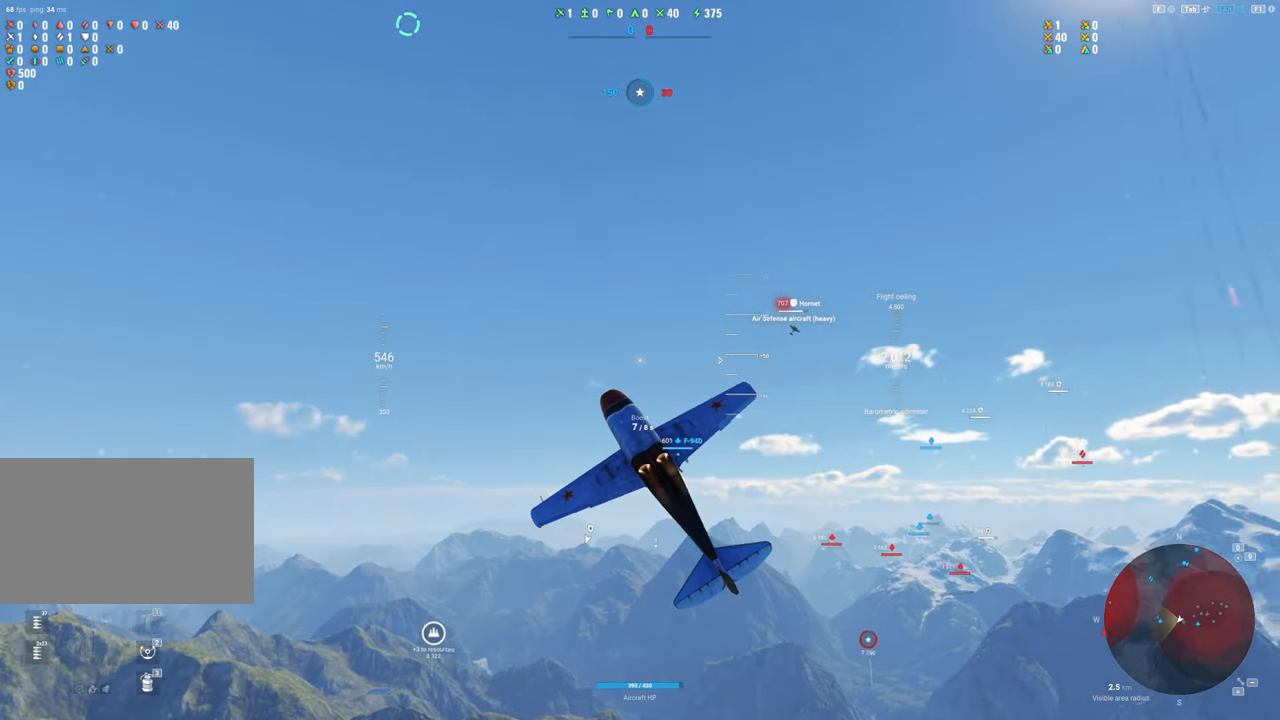
{"keys": ["q", "s", "shift"], "mouse": [], "mouse_move": "still", "events": []}
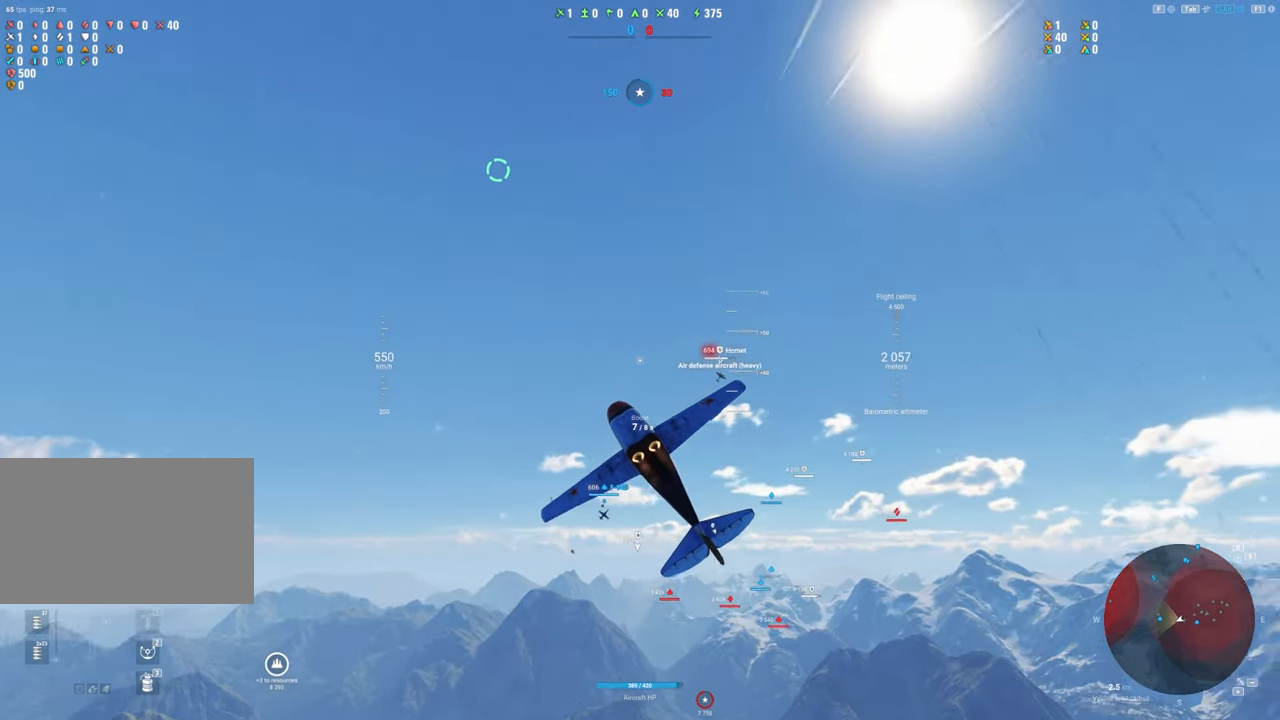
{"keys": ["q", "s", "shift"], "mouse": [], "mouse_move": "still", "events": []}
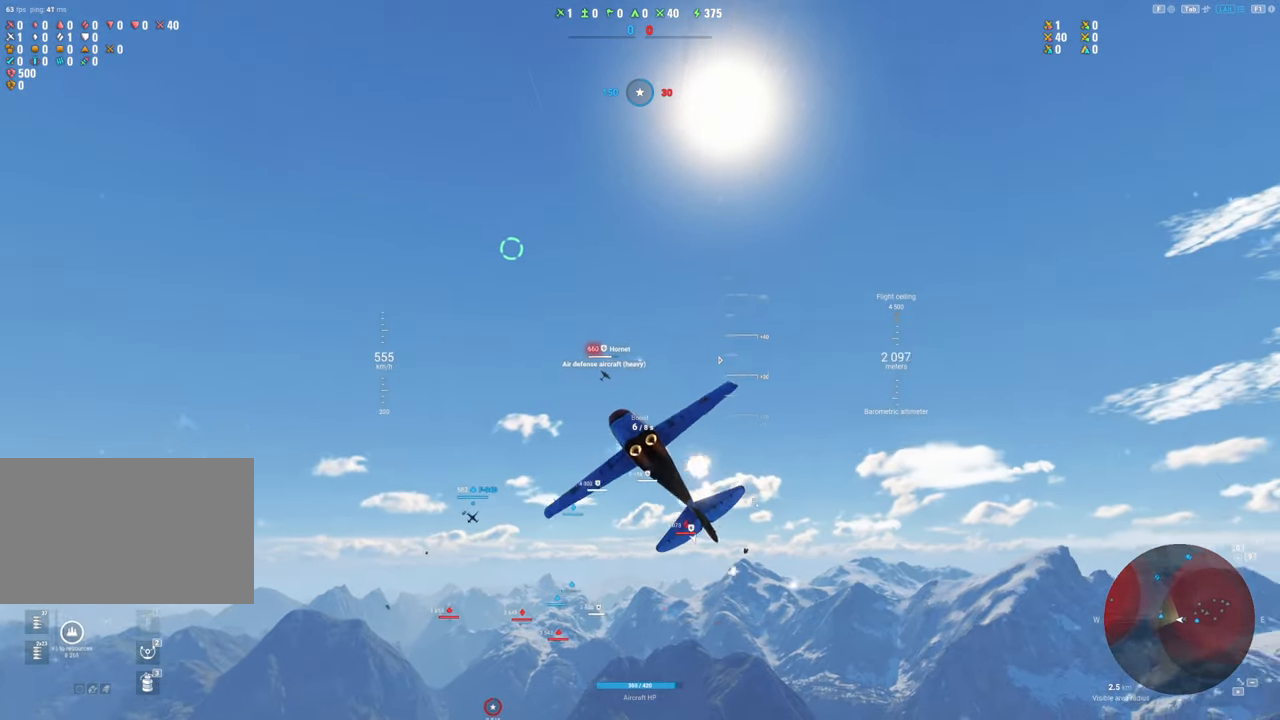
{"keys": [], "mouse": [], "mouse_move": "left", "events": [[267, "q", "up"], [267, "shift", "up"], [450, "s", "up"]]}
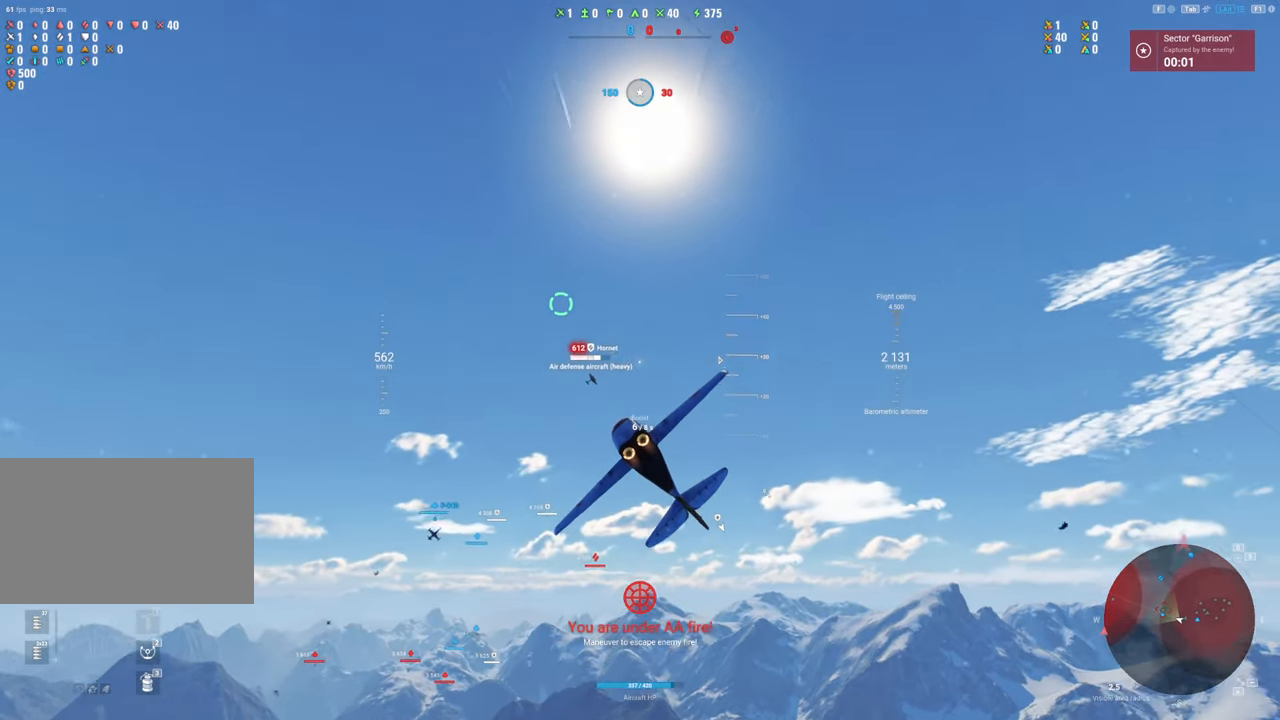
{"keys": ["a"], "mouse": [], "mouse_move": "up", "events": [[367, "a", "down"]]}
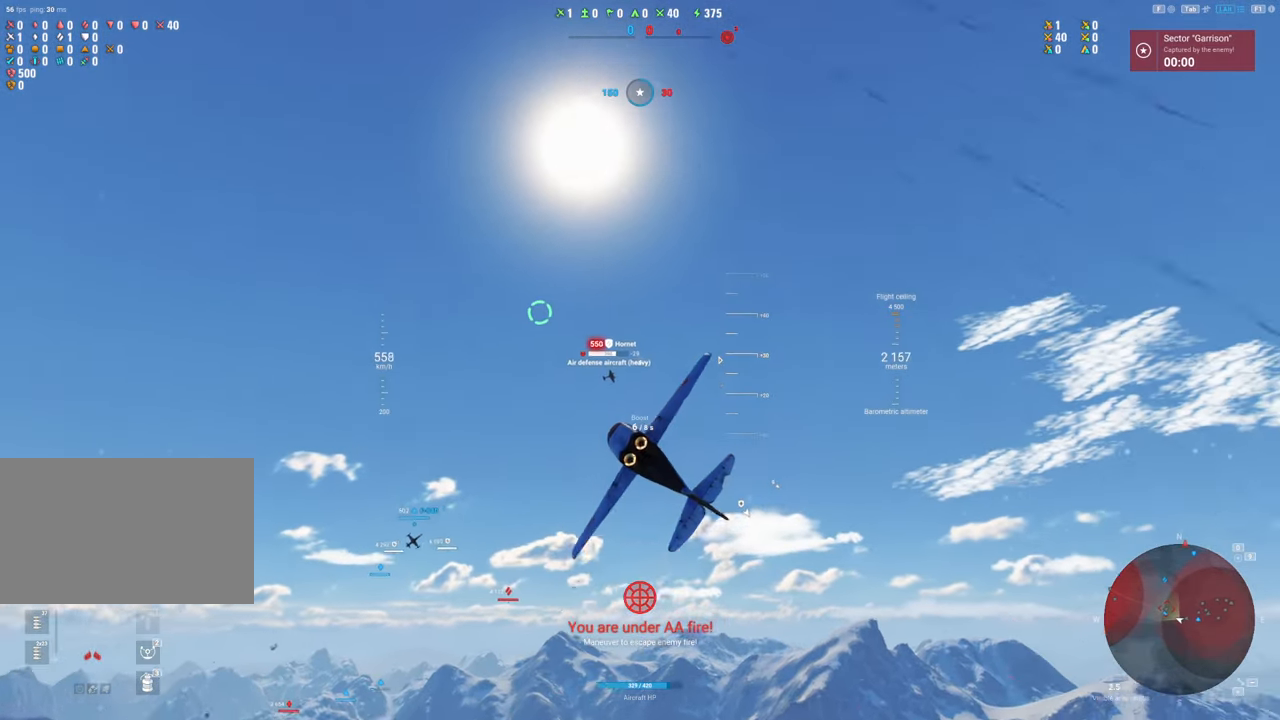
{"keys": ["s"], "mouse": [], "mouse_move": "up", "events": [[100, "s", "down"], [300, "a", "up"]]}
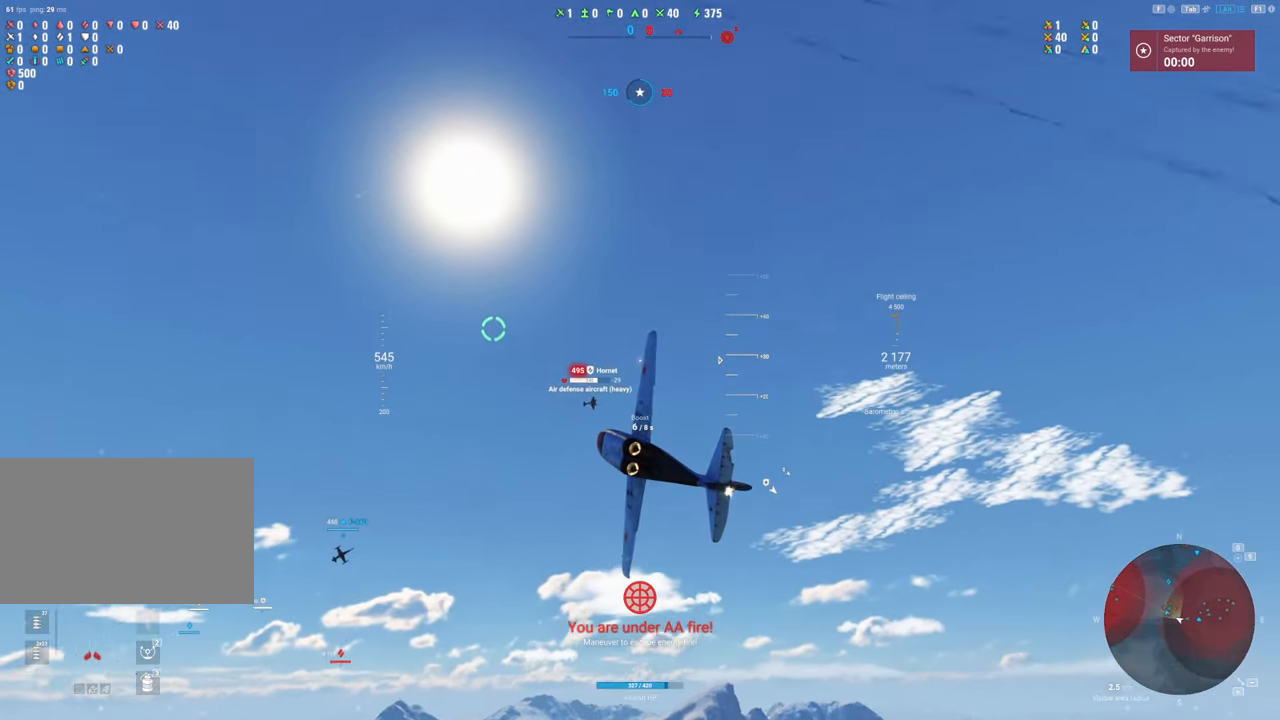
{"keys": ["q", "s"], "mouse": [], "mouse_move": "left", "events": [[117, "q", "down"]]}
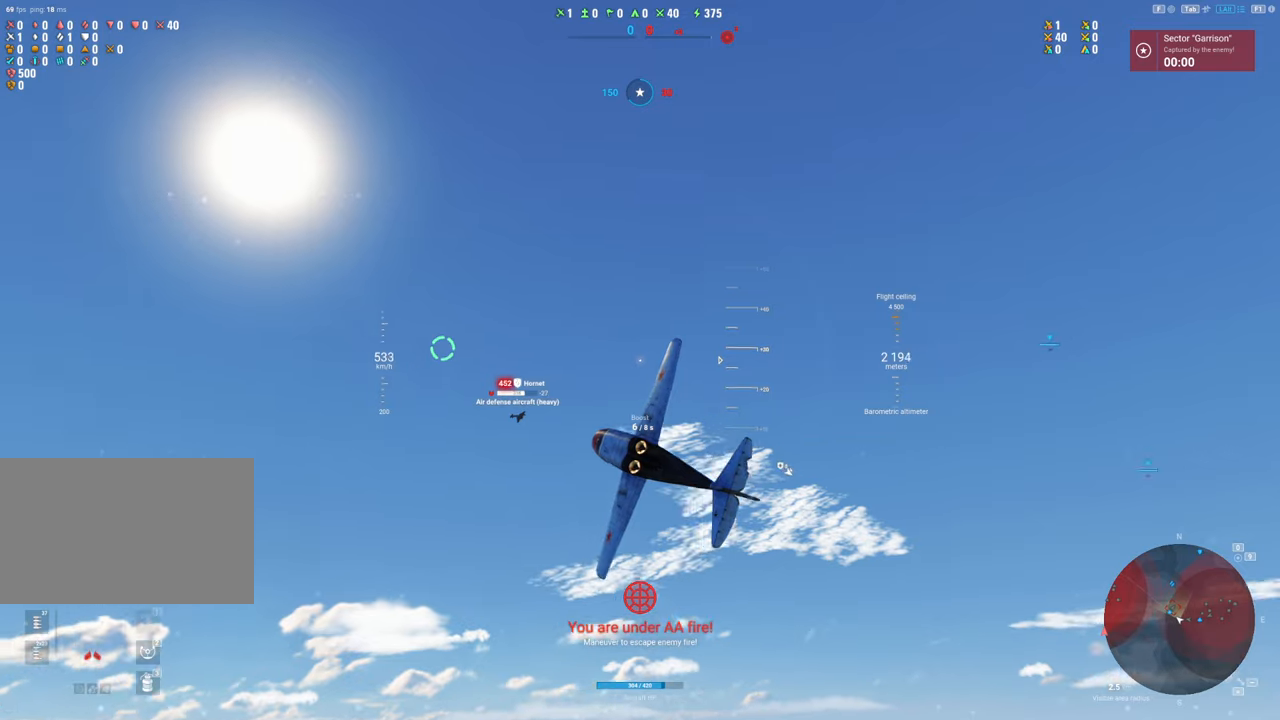
{"keys": ["q", "s"], "mouse": [], "mouse_move": "still", "events": []}
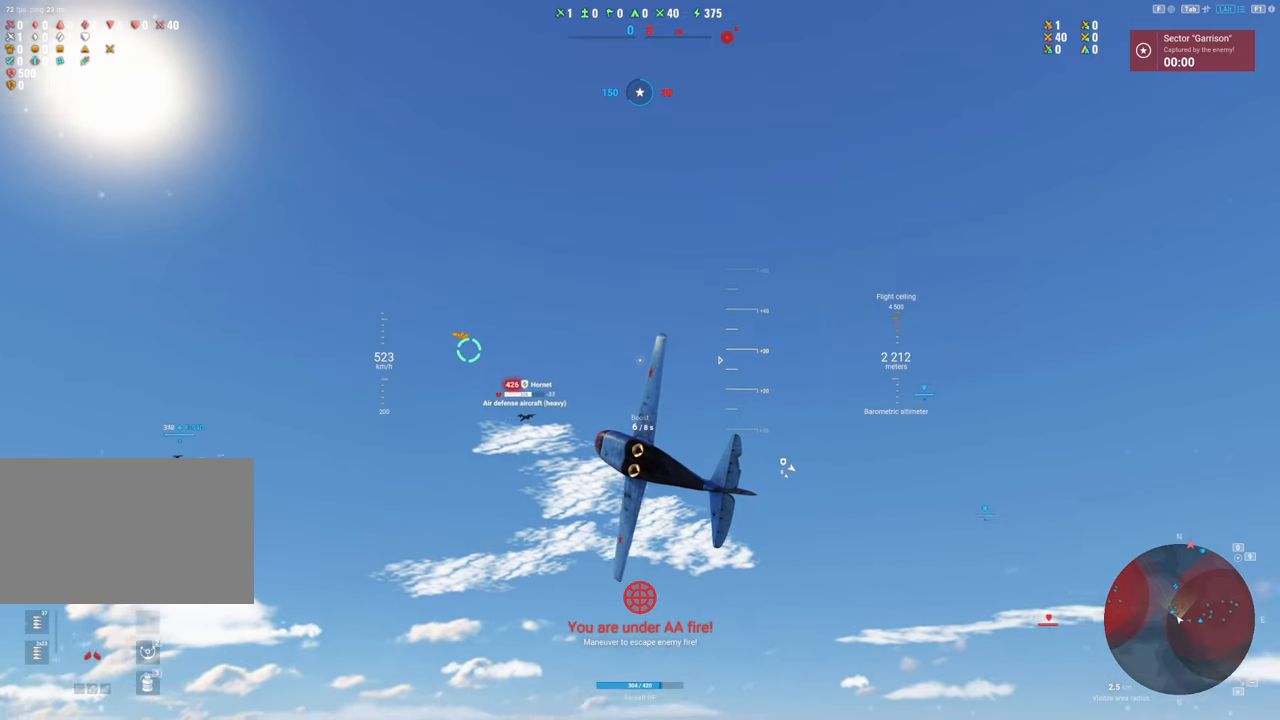
{"keys": ["q", "s"], "mouse": [], "mouse_move": "down", "events": []}
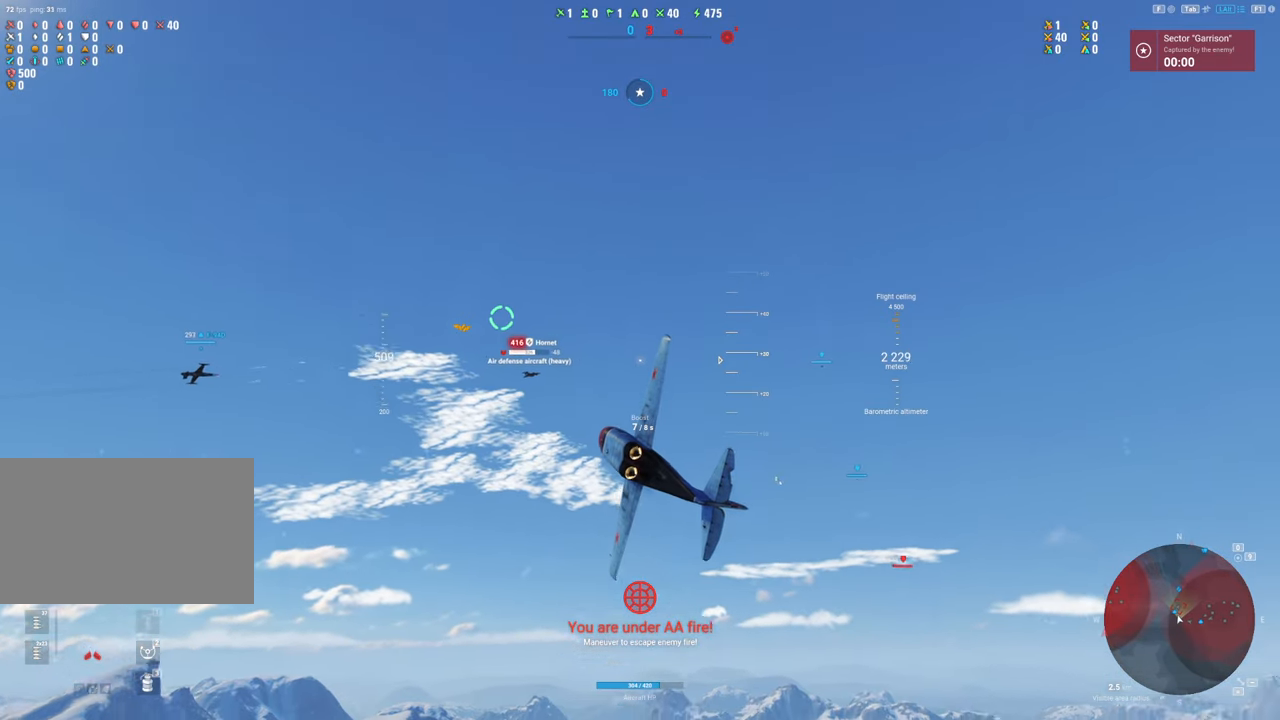
{"keys": ["q", "s"], "mouse": [], "mouse_move": "right", "events": []}